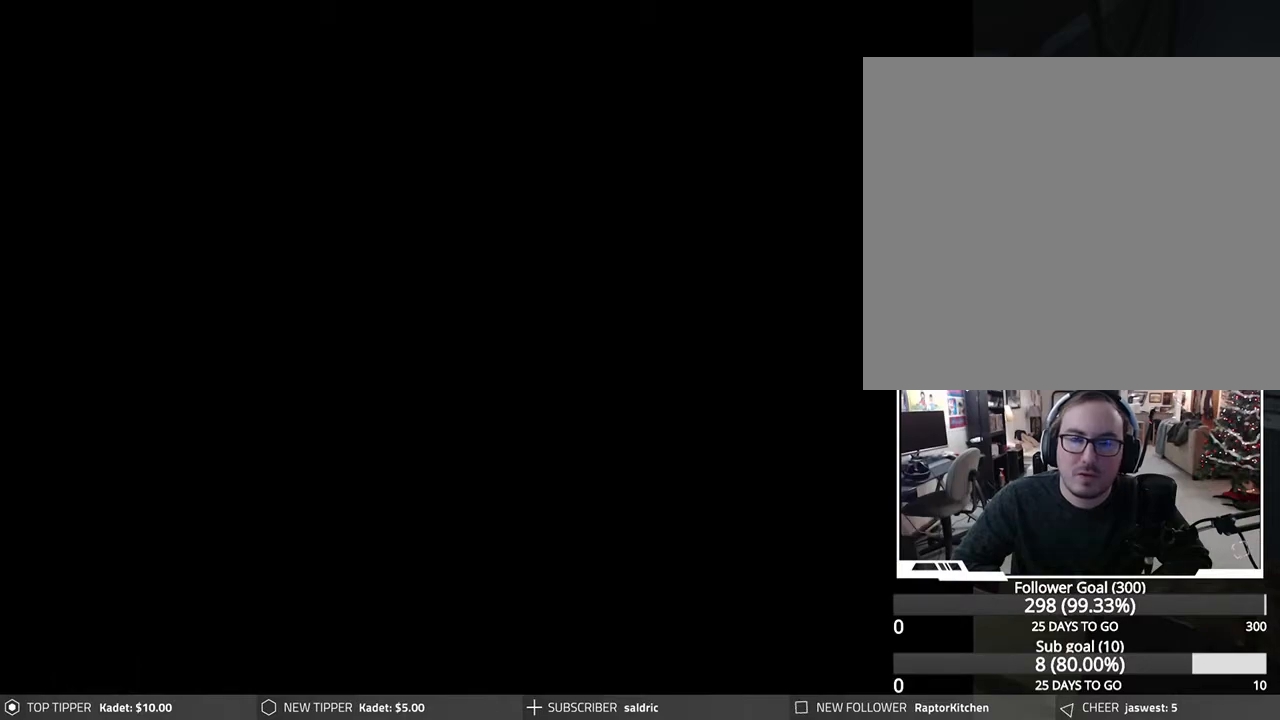
Gameplay with a controller (PlayStation layout); each line is a JSON object with the inputs held at the frame after it. "events" lists button and stick changes between this image and that frame as [ms after this image, input, new state], when the widget could be followed in between. Not read: right_stick.
{"buttons": ["R1"], "left_stick": "center", "events": [[83, "R1", "down"]]}
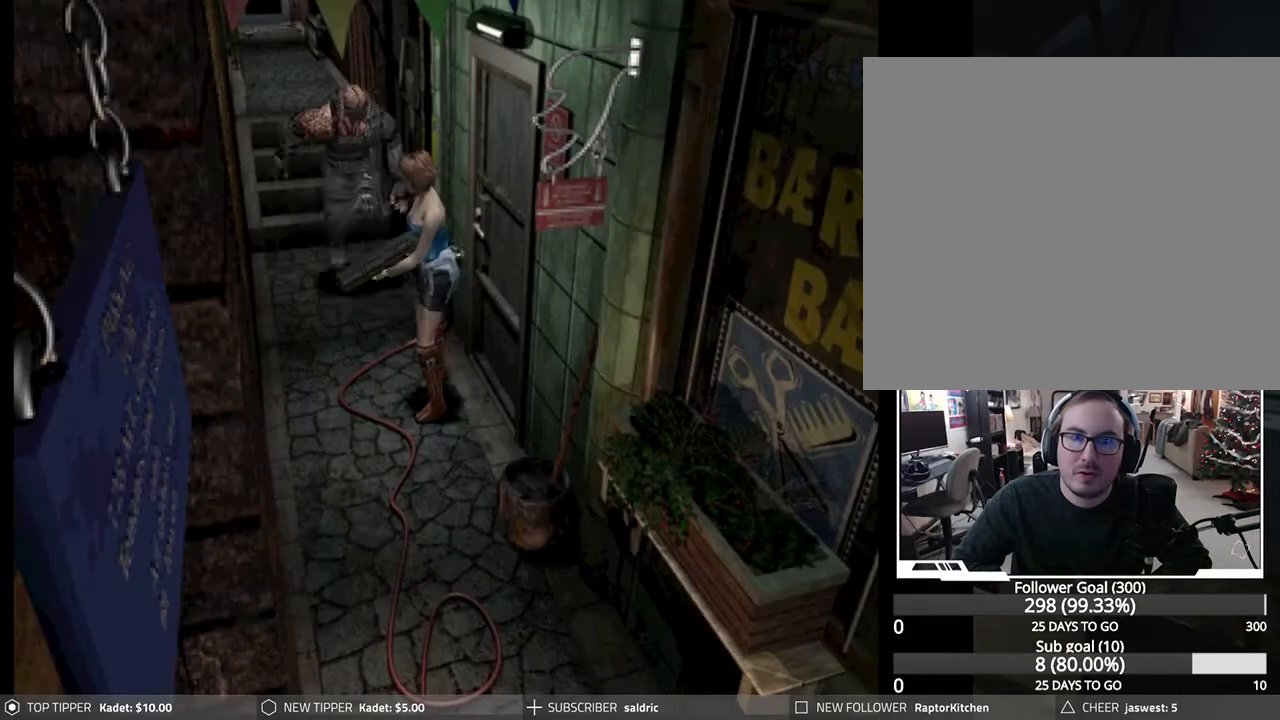
{"buttons": ["R1"], "left_stick": "center", "events": [[233, "CROSS", "down"], [350, "CROSS", "up"], [400, "CROSS", "down"], [500, "CROSS", "up"]]}
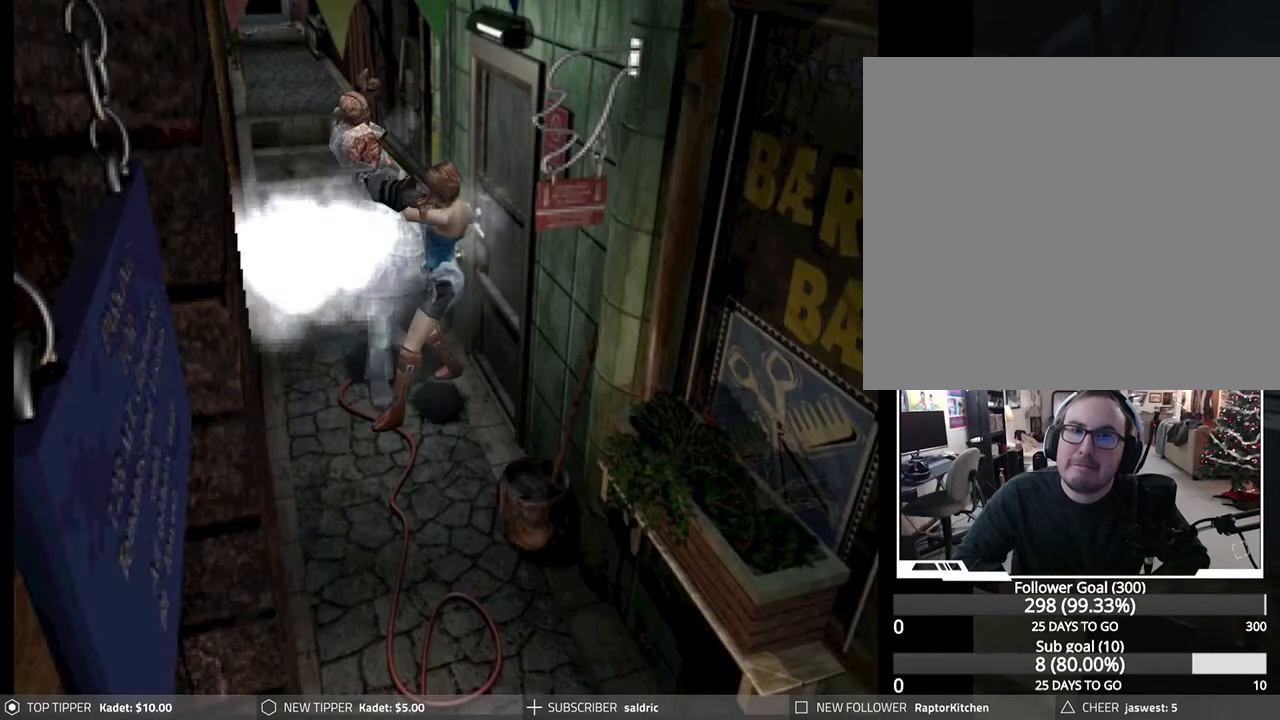
{"buttons": [], "left_stick": "center", "events": [[50, "CROSS", "down"], [150, "CROSS", "up"], [233, "R1", "up"]]}
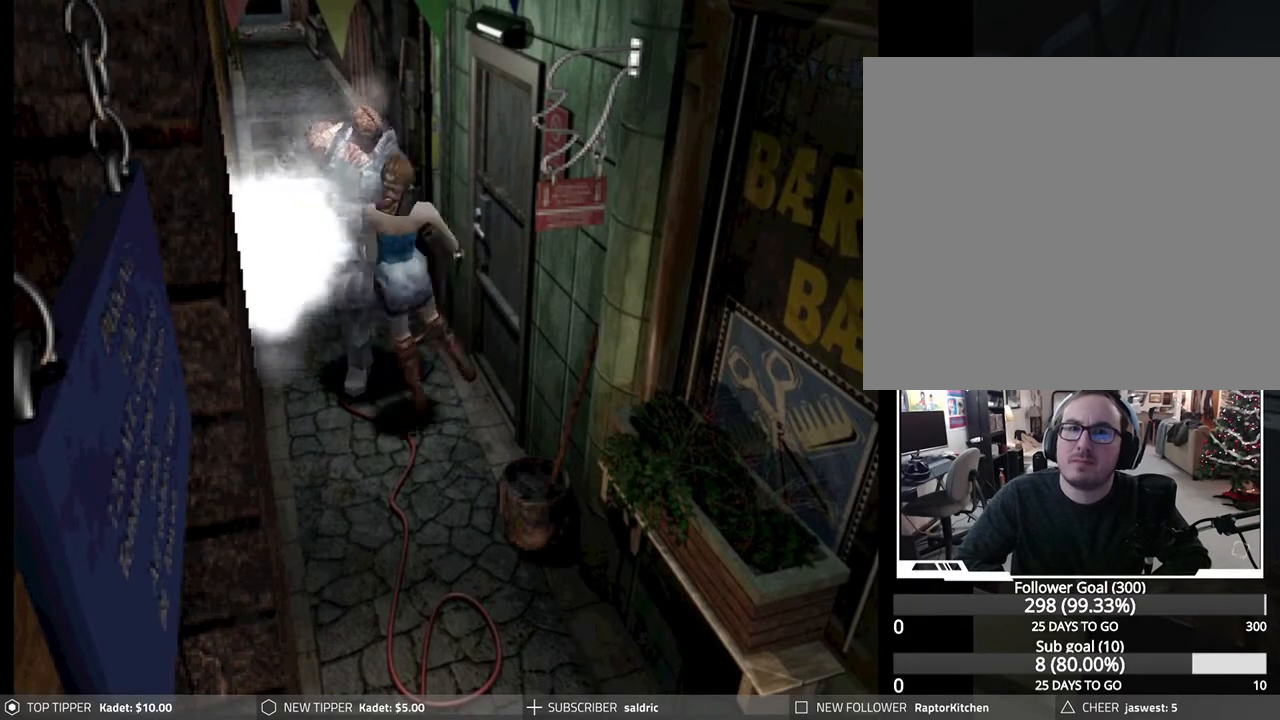
{"buttons": ["DPAD_DOWN", "DPAD_RIGHT"], "left_stick": "center", "events": [[267, "R1", "down"], [333, "R1", "up"], [400, "CROSS", "down"], [400, "DPAD_DOWN", "down"], [417, "SQUARE", "down"], [450, "DPAD_DOWN", "up"], [483, "SQUARE", "up"], [500, "CROSS", "up"], [500, "DPAD_DOWN", "down"], [500, "DPAD_RIGHT", "down"]]}
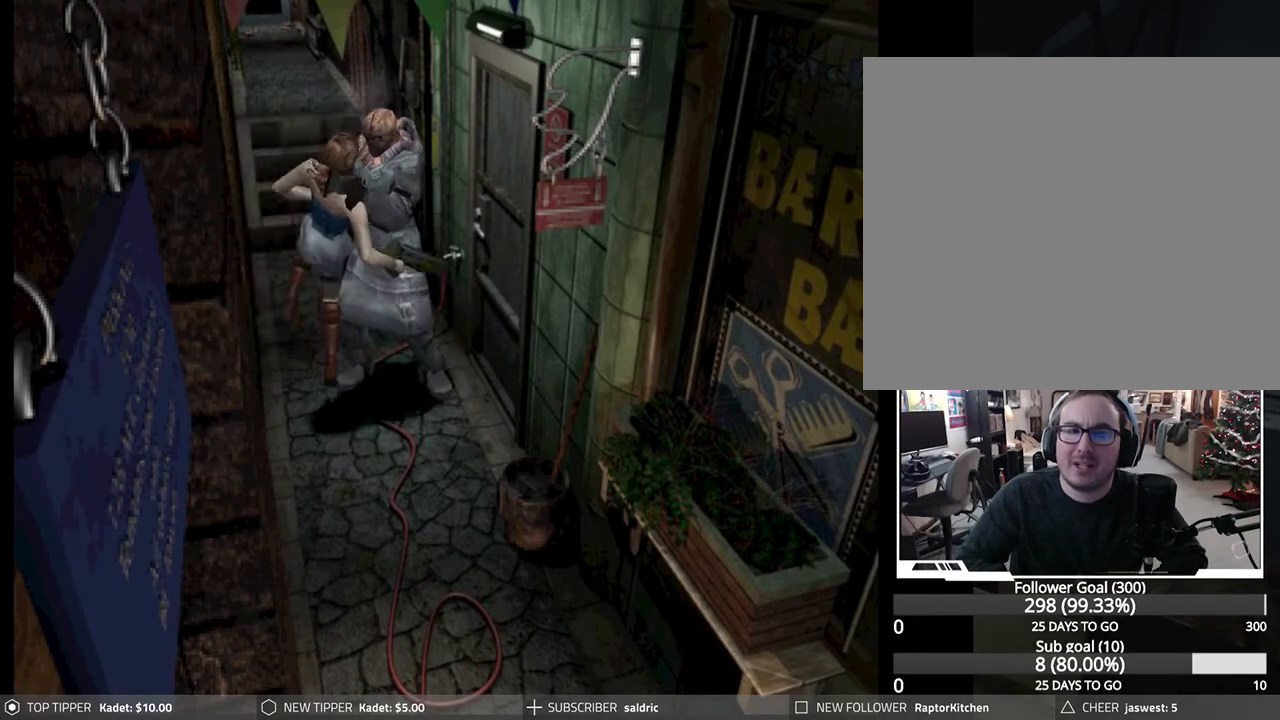
{"buttons": ["CIRCLE", "L1", "DPAD_DOWN", "DPAD_RIGHT"], "left_stick": "center", "events": [[50, "CIRCLE", "down"], [67, "CROSS", "down"], [67, "DPAD_RIGHT", "up"], [83, "DPAD_DOWN", "up"], [83, "SQUARE", "down"], [83, "TRIANGLE", "down"], [100, "SQUARE", "up"], [117, "CROSS", "up"], [117, "DPAD_DOWN", "down"], [117, "DPAD_RIGHT", "down"], [117, "TRIANGLE", "up"], [183, "DPAD_RIGHT", "up"], [200, "DPAD_DOWN", "up"], [200, "R1", "down"], [217, "CROSS", "down"], [217, "TRIANGLE", "down"], [233, "L1", "down"], [233, "SQUARE", "down"], [250, "DPAD_DOWN", "down"], [267, "DPAD_RIGHT", "down"], [267, "R1", "up"], [267, "SQUARE", "up"], [267, "TRIANGLE", "up"], [283, "CROSS", "up"], [283, "DPAD_RIGHT", "up"], [300, "CIRCLE", "up"], [300, "DPAD_DOWN", "up"], [350, "CIRCLE", "down"], [350, "CROSS", "down"], [350, "TRIANGLE", "down"], [367, "DPAD_DOWN", "down"], [367, "DPAD_RIGHT", "down"], [367, "R1", "down"], [367, "SQUARE", "down"], [400, "DPAD_RIGHT", "up"], [417, "DPAD_DOWN", "up"], [417, "R1", "up"], [433, "L1", "up"], [433, "TRIANGLE", "up"], [450, "SQUARE", "up"], [467, "CROSS", "up"], [483, "CIRCLE", "up"], [483, "L1", "down"], [500, "CIRCLE", "down"], [500, "DPAD_DOWN", "down"], [500, "DPAD_RIGHT", "down"]]}
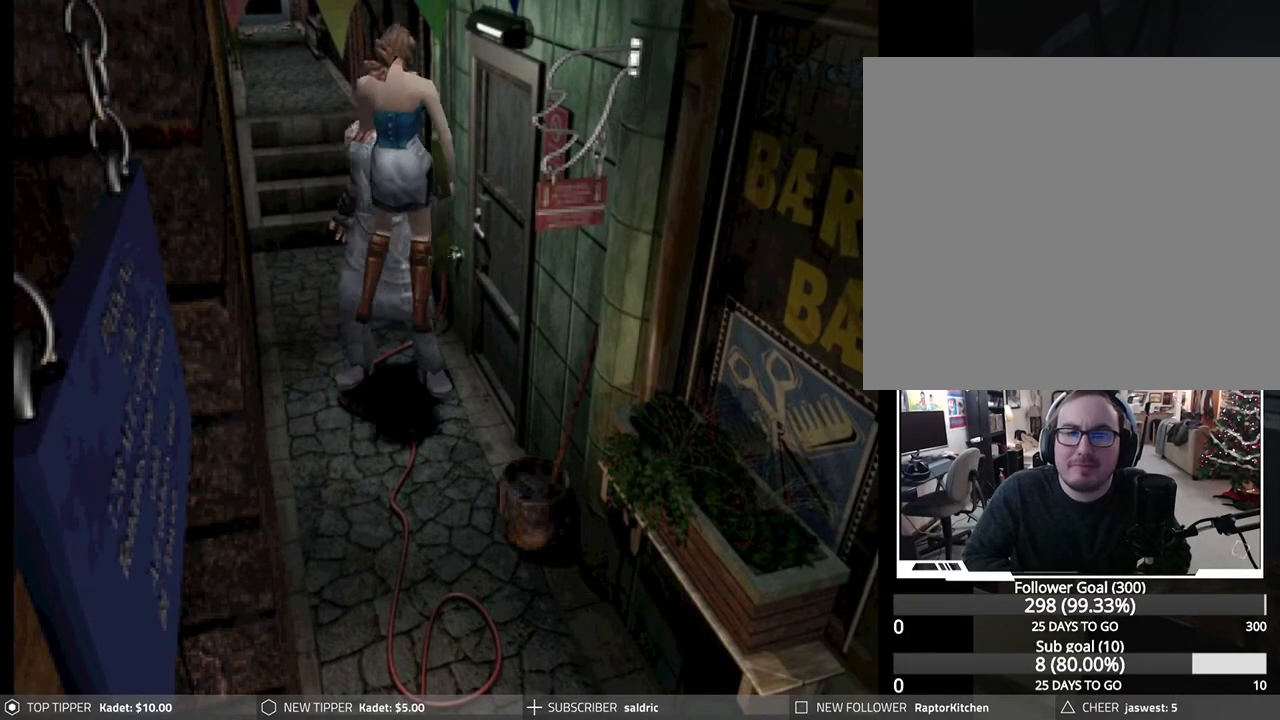
{"buttons": ["SQUARE", "TRIANGLE", "L2", "R1"], "left_stick": "center", "events": [[17, "R1", "down"], [33, "CROSS", "down"], [33, "DPAD_DOWN", "up"], [33, "DPAD_RIGHT", "up"], [33, "TRIANGLE", "down"], [50, "L1", "up"], [83, "TRIANGLE", "up"], [100, "CROSS", "up"], [100, "L1", "down"], [100, "R1", "up"], [117, "CIRCLE", "up"], [117, "DPAD_RIGHT", "down"], [150, "CIRCLE", "down"], [167, "R1", "down"], [183, "CROSS", "down"], [183, "DPAD_RIGHT", "up"], [183, "L1", "up"], [183, "TRIANGLE", "down"], [233, "TRIANGLE", "up"], [250, "CROSS", "up"], [250, "DPAD_RIGHT", "down"], [250, "L1", "down"], [250, "L2", "down"], [250, "R1", "up"], [267, "CIRCLE", "up"], [300, "R1", "down"], [317, "CIRCLE", "down"], [317, "DPAD_RIGHT", "up"], [317, "L1", "up"], [333, "L2", "up"], [350, "CROSS", "down"], [350, "TRIANGLE", "down"], [367, "L1", "down"], [367, "L2", "down"], [383, "DPAD_RIGHT", "down"], [417, "CROSS", "up"], [417, "TRIANGLE", "up"], [433, "CIRCLE", "up"], [433, "DPAD_RIGHT", "up"], [450, "L1", "up"], [450, "L2", "up"], [500, "L2", "down"], [500, "SQUARE", "down"], [500, "TRIANGLE", "down"]]}